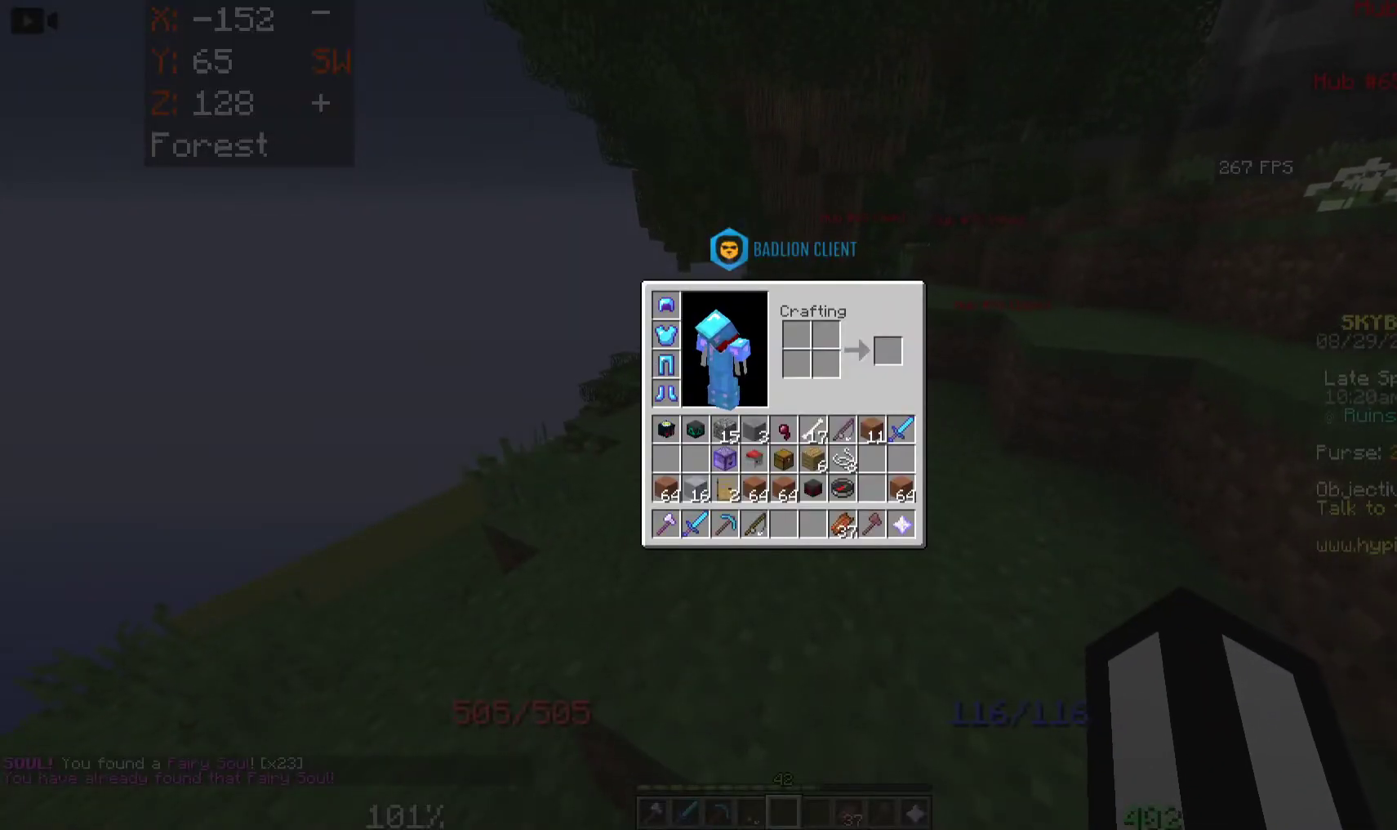
Gameplay with keyboard and mouse; each line is a JSON object with the keys and mouse buttons held at the frame after it. "events" lists presses ("down") and releases ("up") of "a", "d", "s", "space", "w", "mouse_left" and "mouse_right" between this image and that frame as [ms after this image, input, new state], when the widget could be followed in between. "mouse_left", "mouse_right" = the "left", "right" buttons of the "mouse" list. No other keys are recorded. Fast repeated clicks can show as one long hold. Mouse movement is not recorded.
{"keys": [], "mouse": [], "events": []}
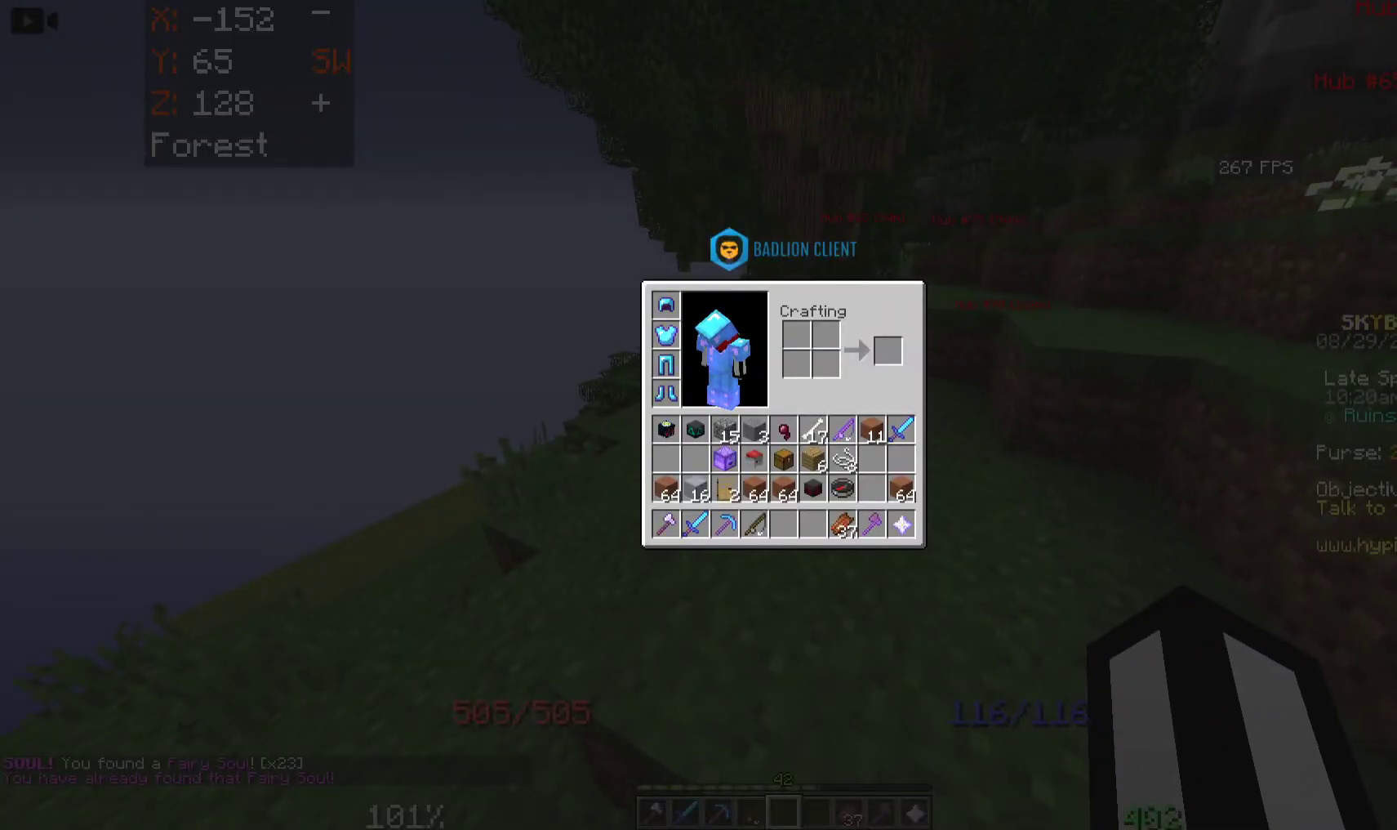
{"keys": [], "mouse": [], "events": []}
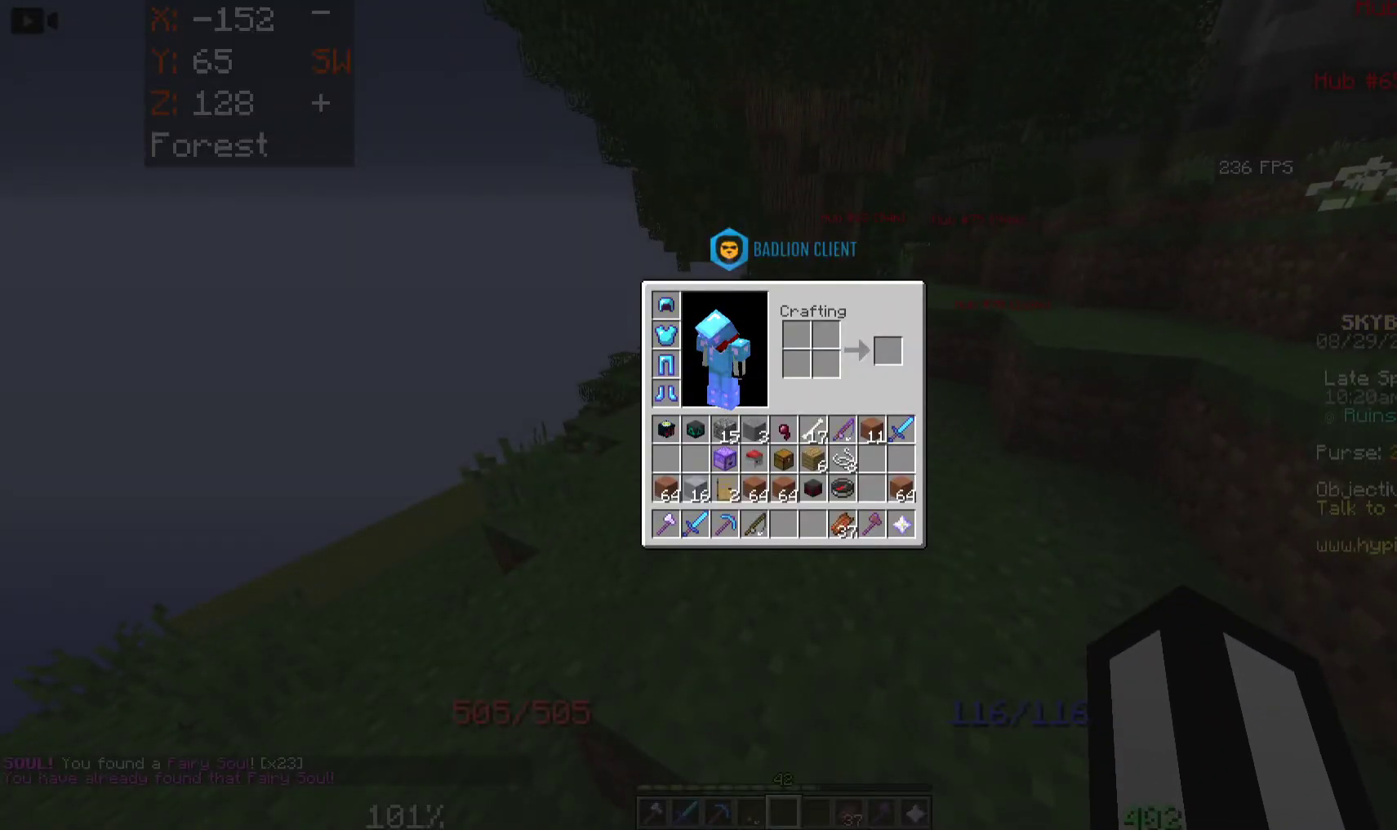
{"keys": ["a", "w"], "mouse": [], "events": [[317, "w", "down"], [467, "a", "down"]]}
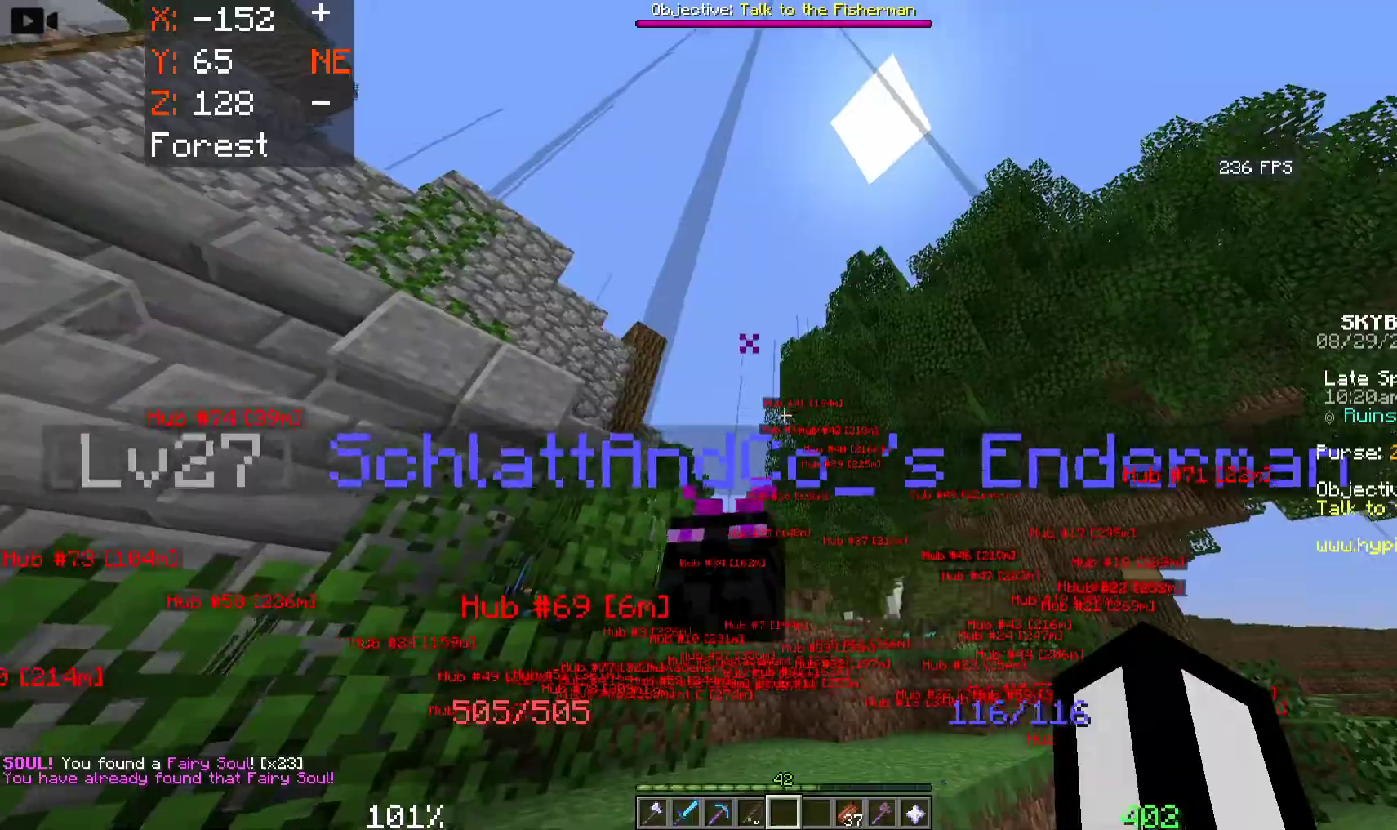
{"keys": ["a", "space", "w"], "mouse": [], "events": [[167, "space", "down"]]}
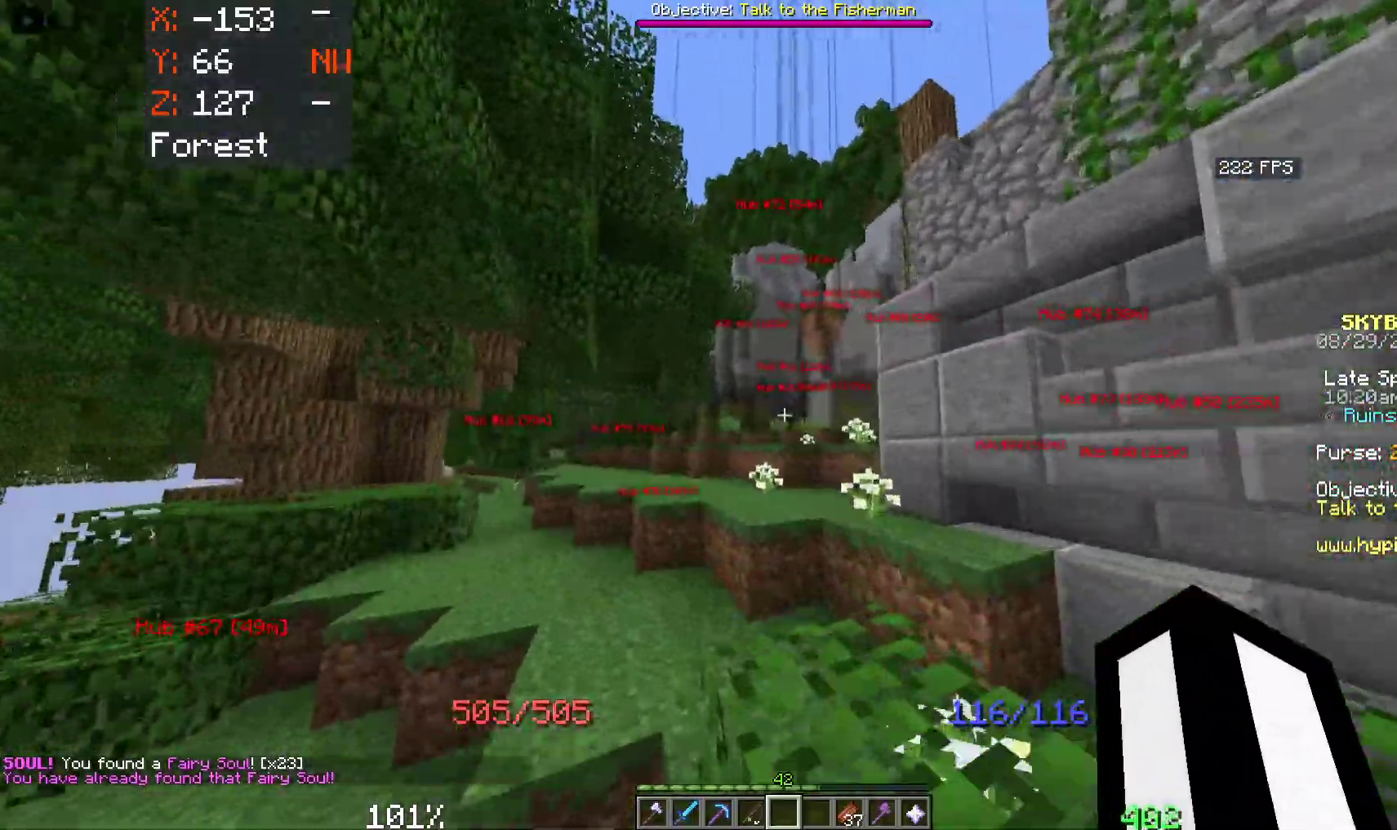
{"keys": ["space", "w"], "mouse": [], "events": [[500, "a", "up"]]}
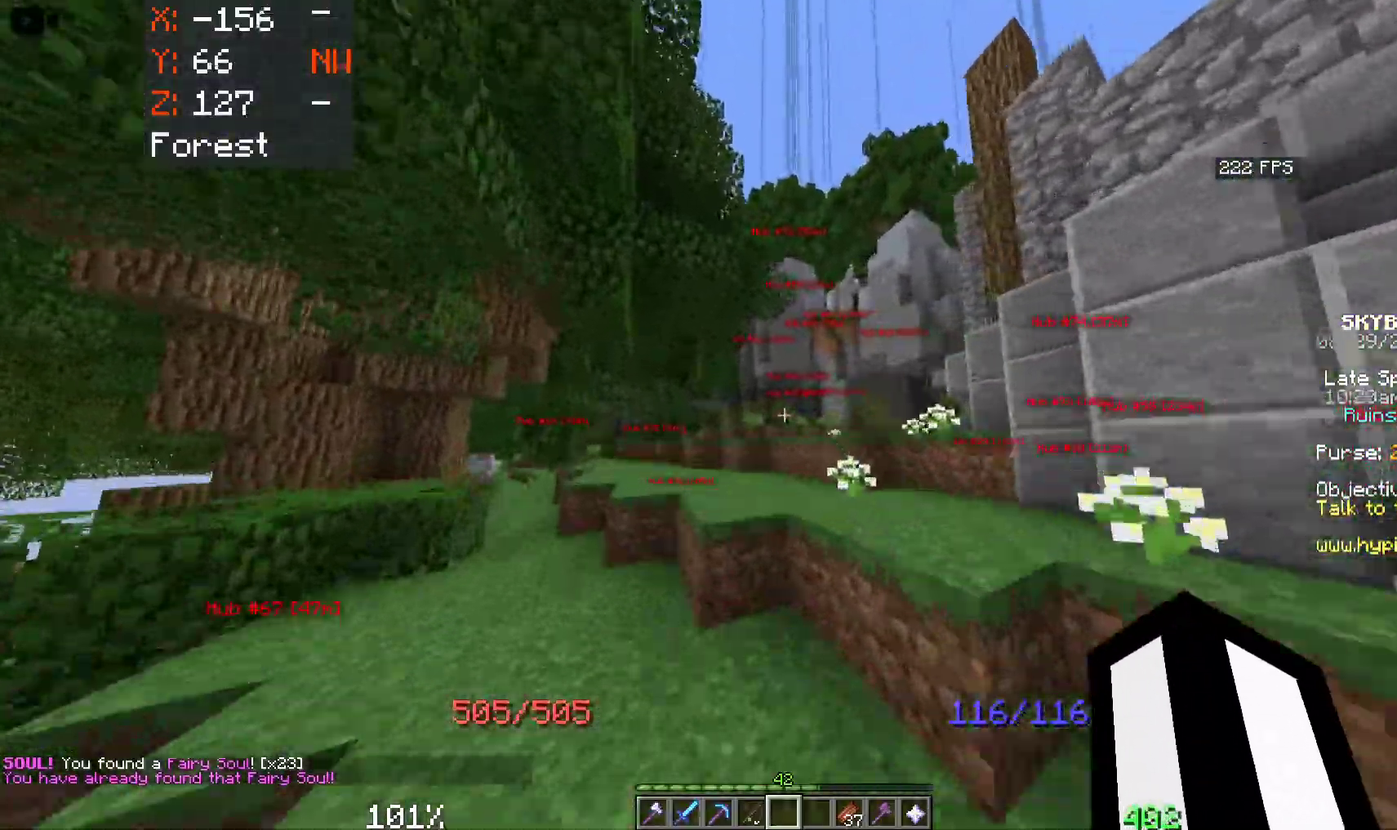
{"keys": ["space", "w"], "mouse": [], "events": []}
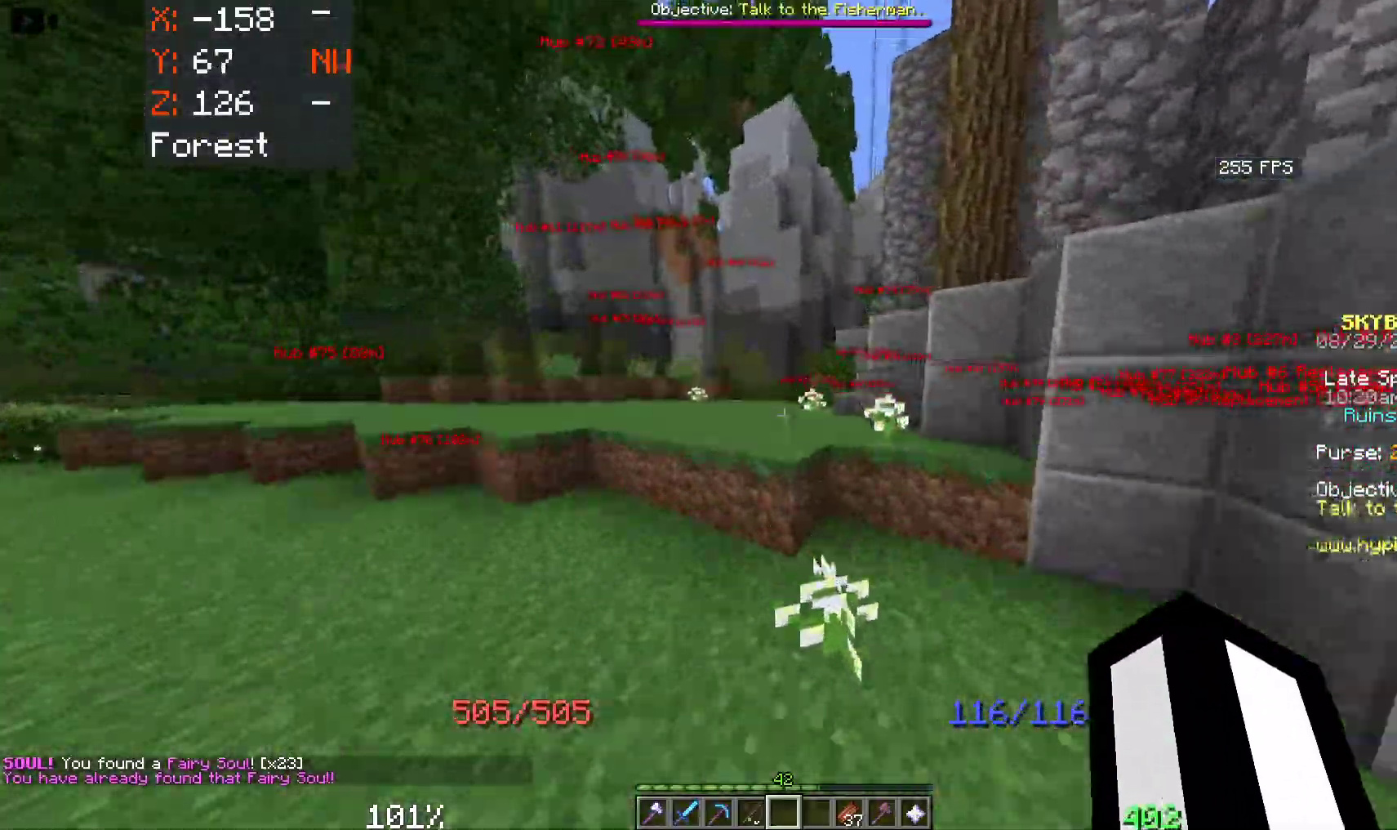
{"keys": ["space", "w"], "mouse": [], "events": []}
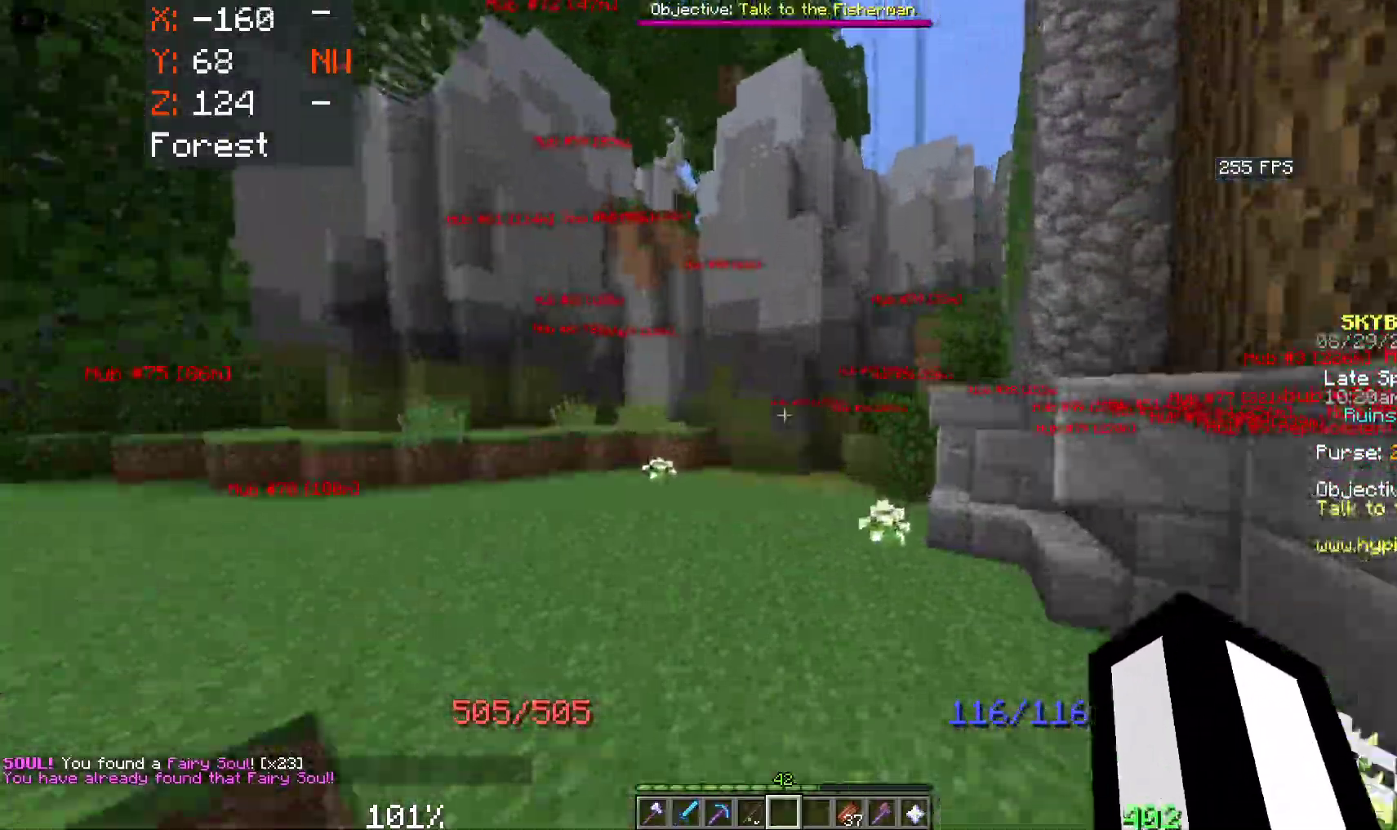
{"keys": ["w"], "mouse": [], "events": [[233, "space", "up"]]}
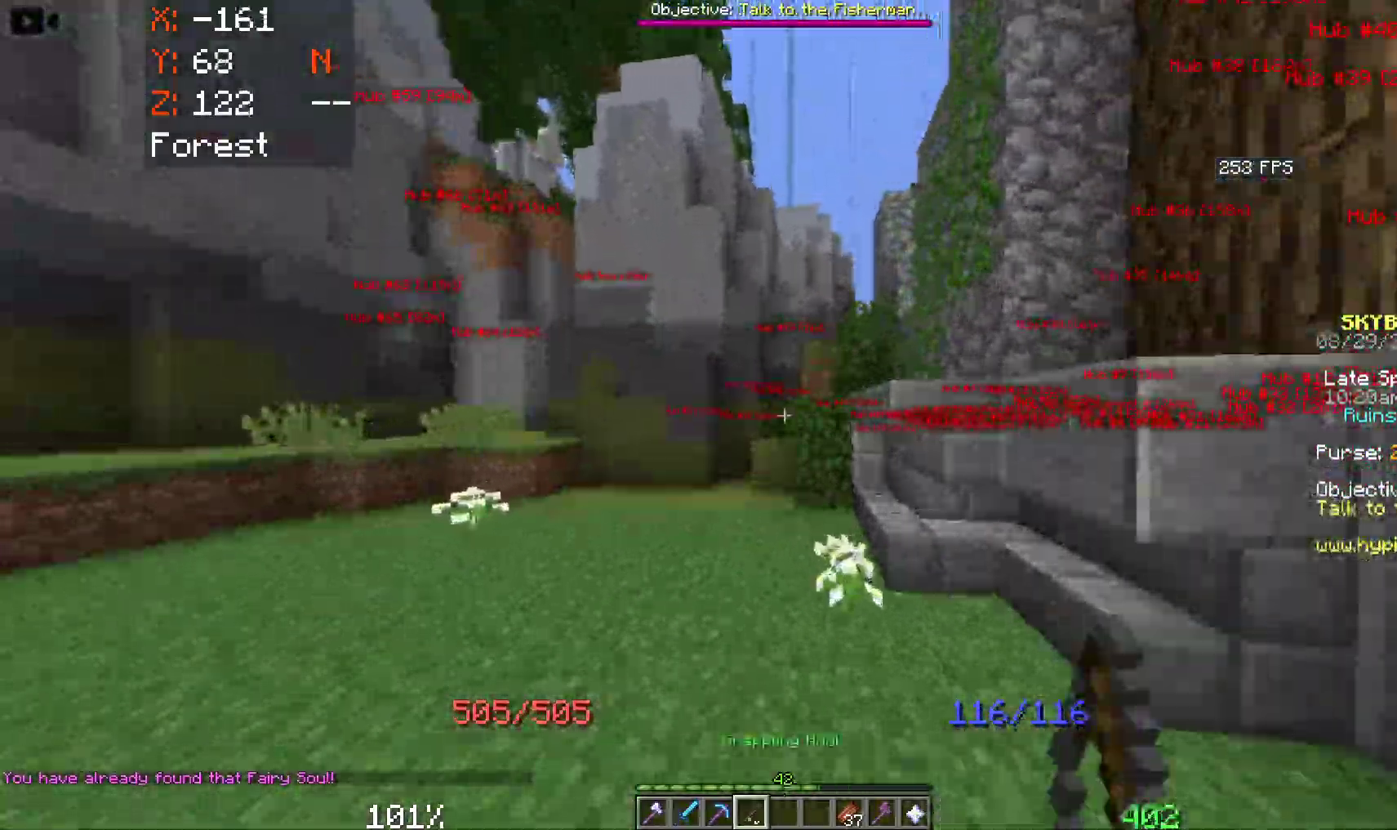
{"keys": ["space", "w"], "mouse": ["right"], "events": [[117, "space", "down"], [167, "mouse_right", "down"]]}
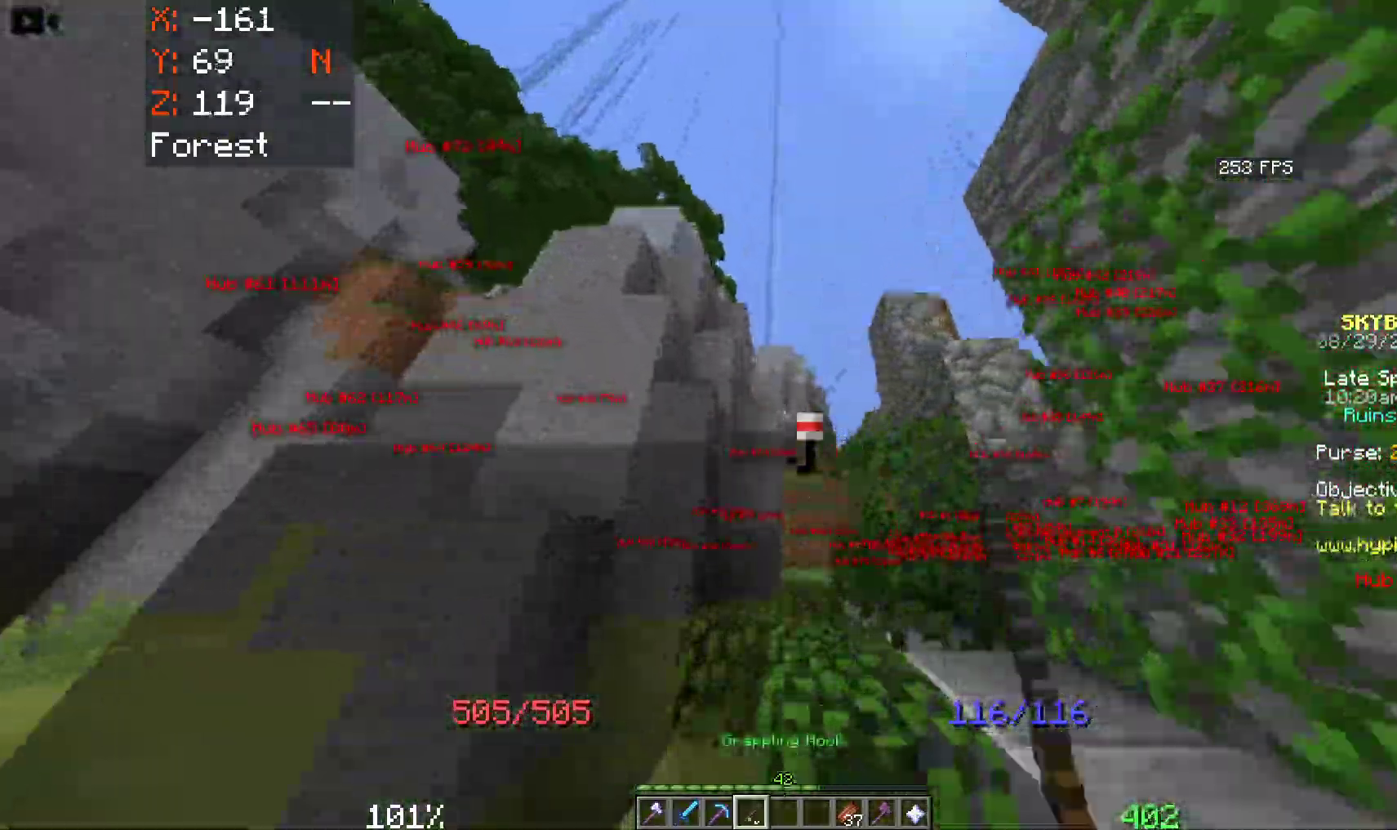
{"keys": ["space", "w"], "mouse": [], "events": [[17, "mouse_right", "up"]]}
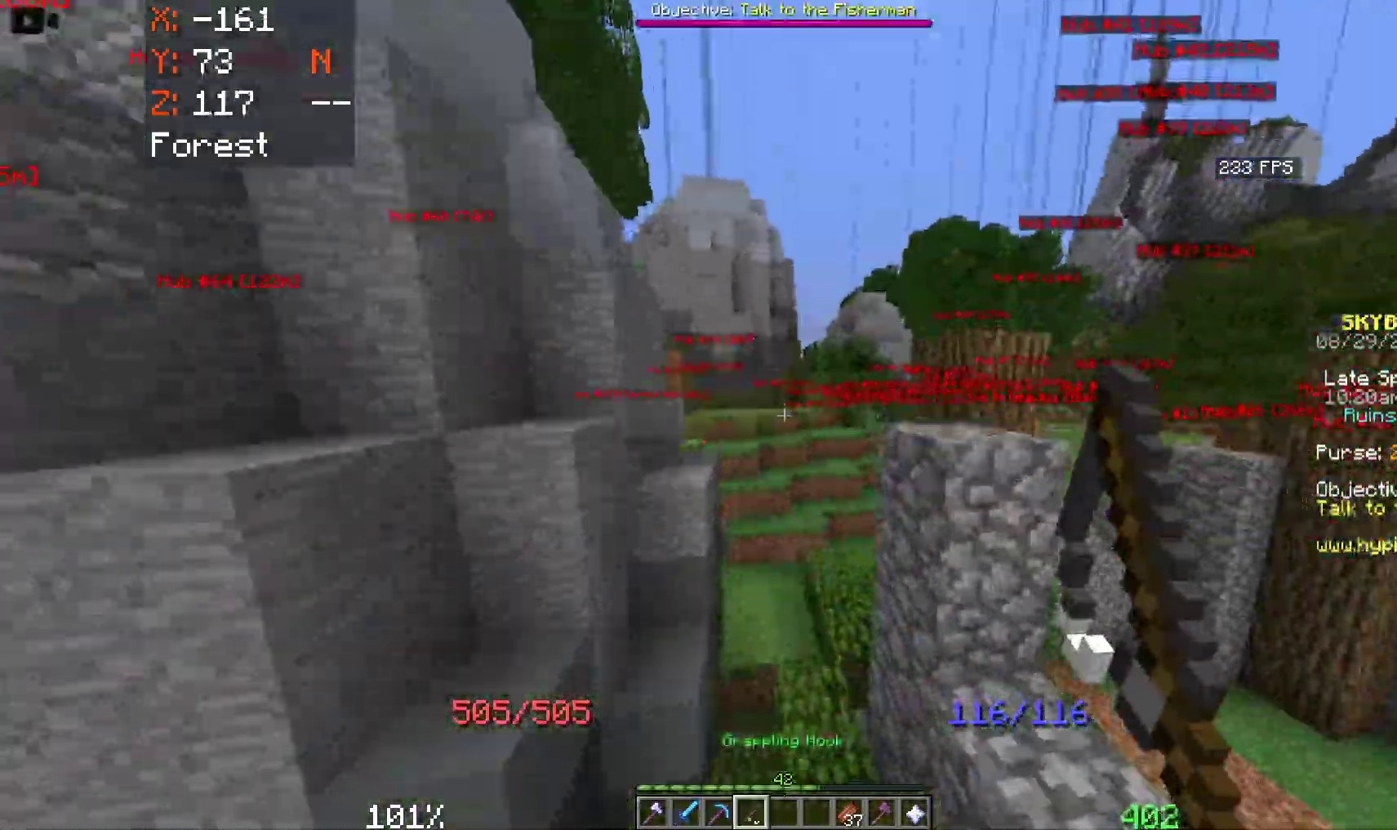
{"keys": ["space", "w"], "mouse": [], "events": []}
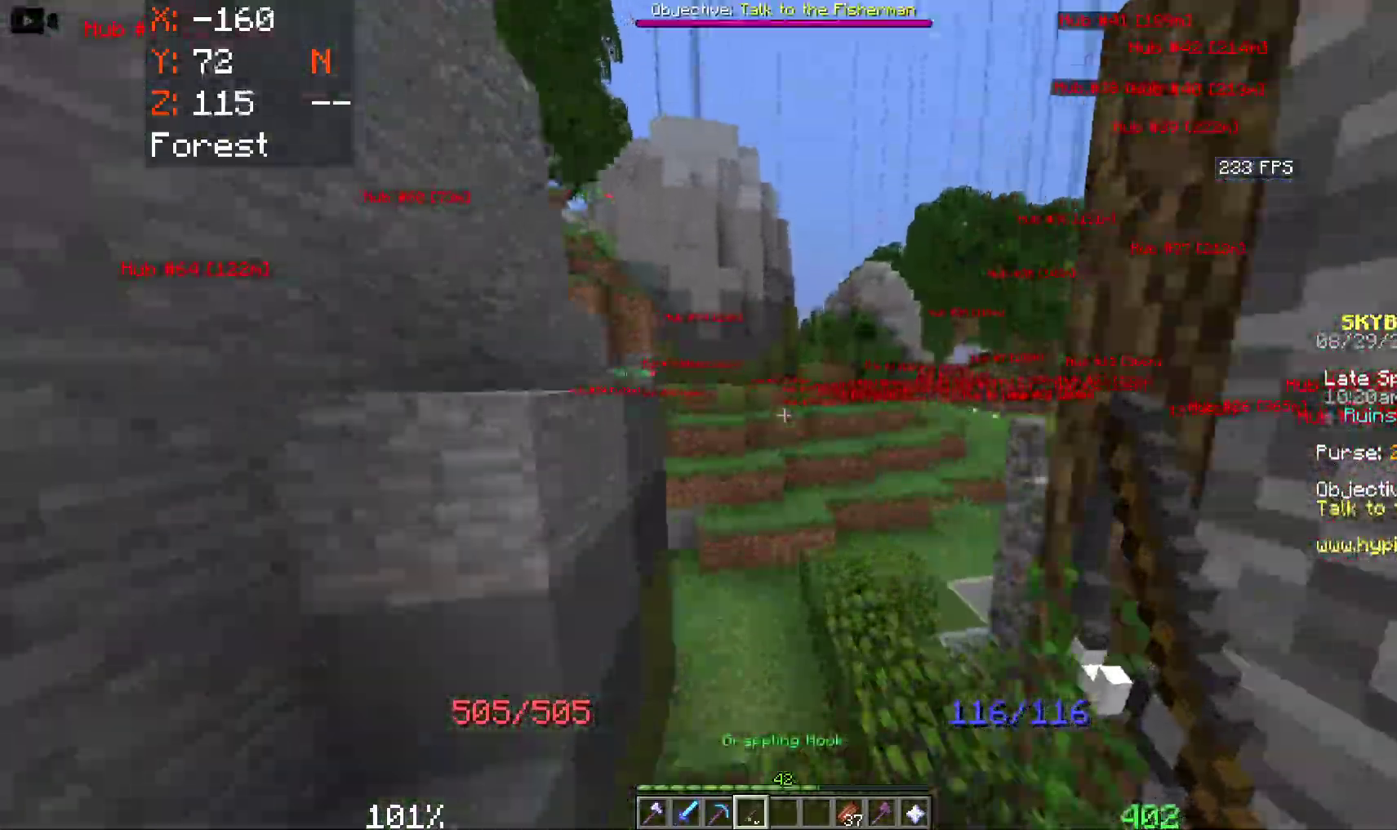
{"keys": ["space", "w"], "mouse": [], "events": []}
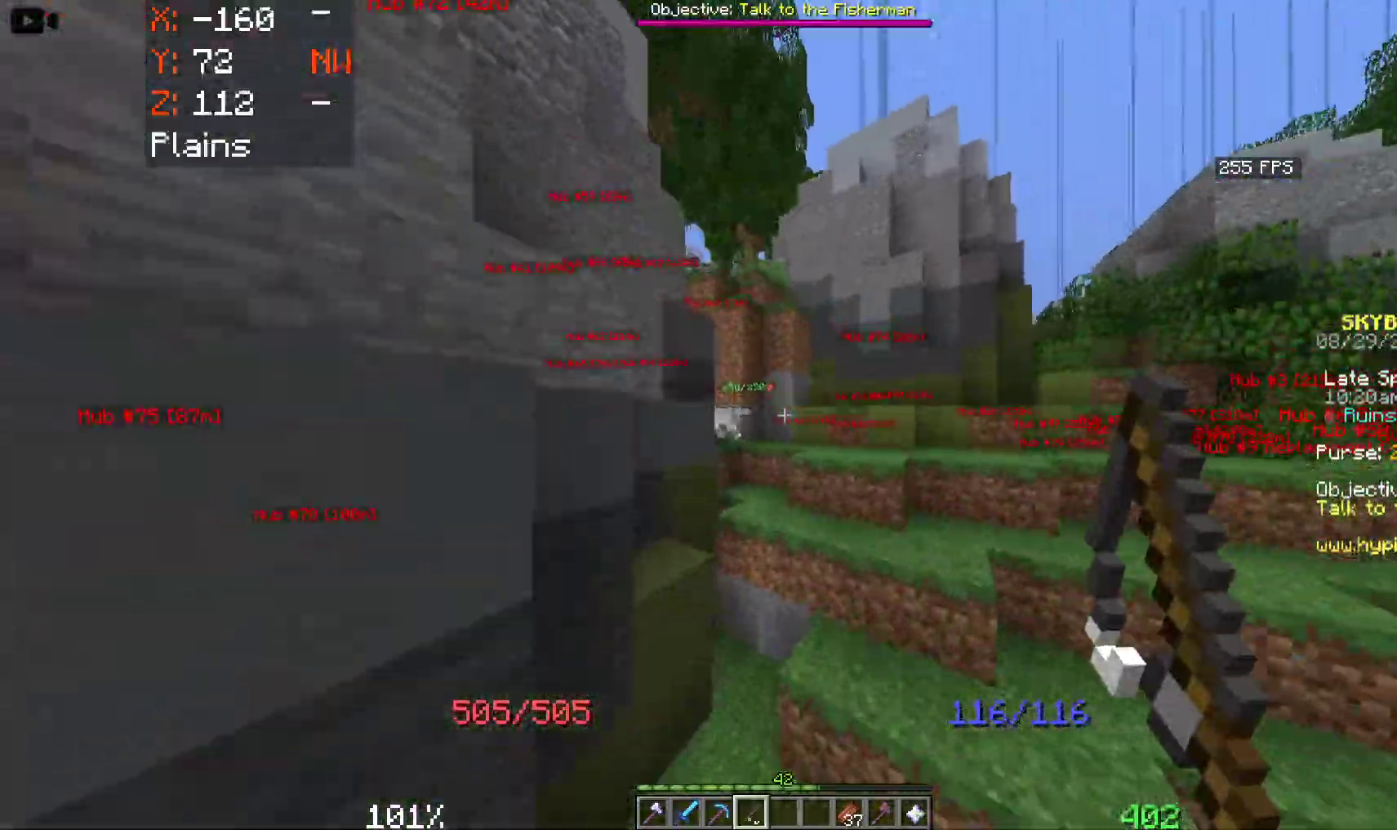
{"keys": ["space", "w"], "mouse": [], "events": []}
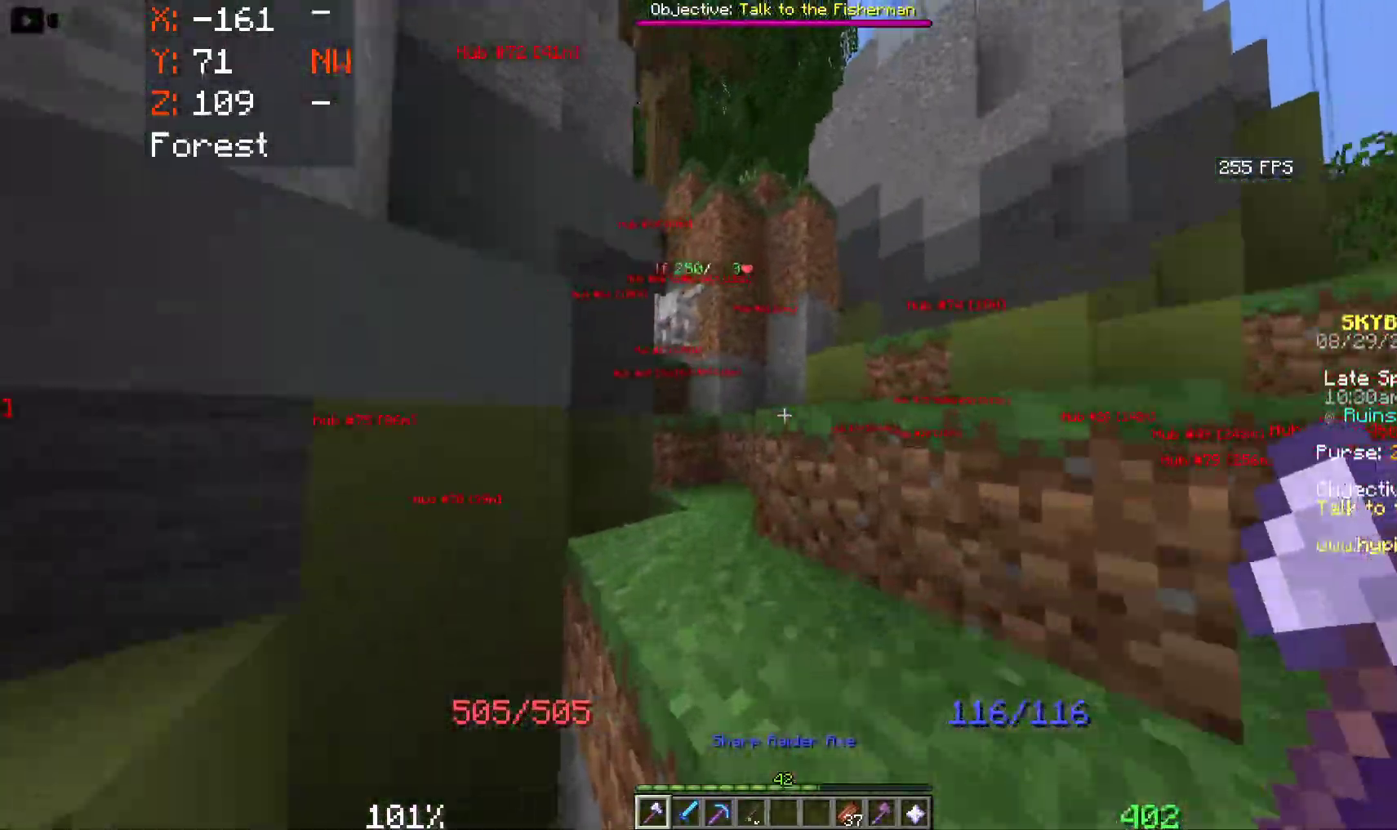
{"keys": ["d", "space", "w"], "mouse": [], "events": [[300, "d", "down"]]}
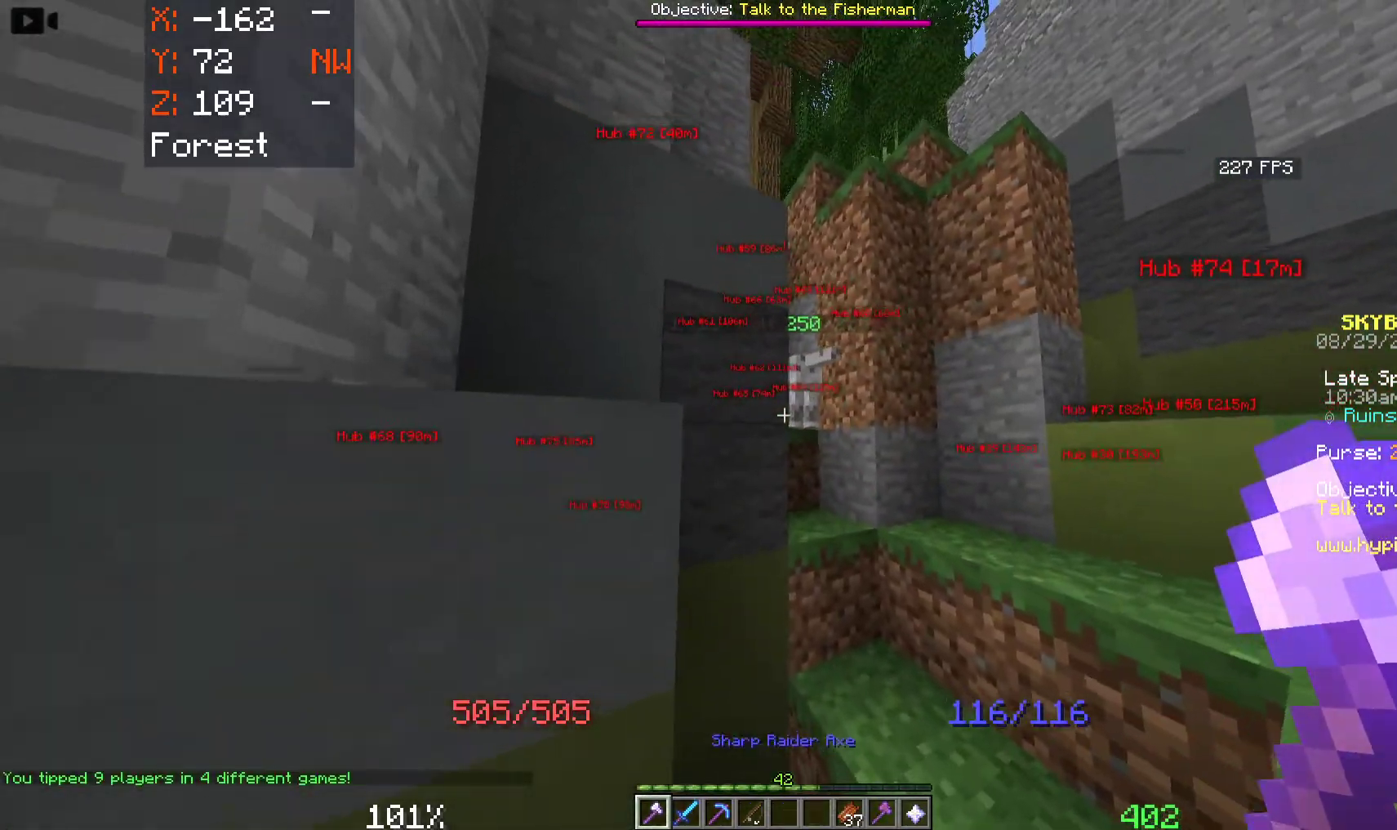
{"keys": [], "mouse": [], "events": [[150, "mouse_left", "down"], [183, "d", "up"], [200, "space", "up"], [300, "mouse_left", "up"], [333, "mouse_left", "down"], [400, "w", "up"], [483, "mouse_left", "up"]]}
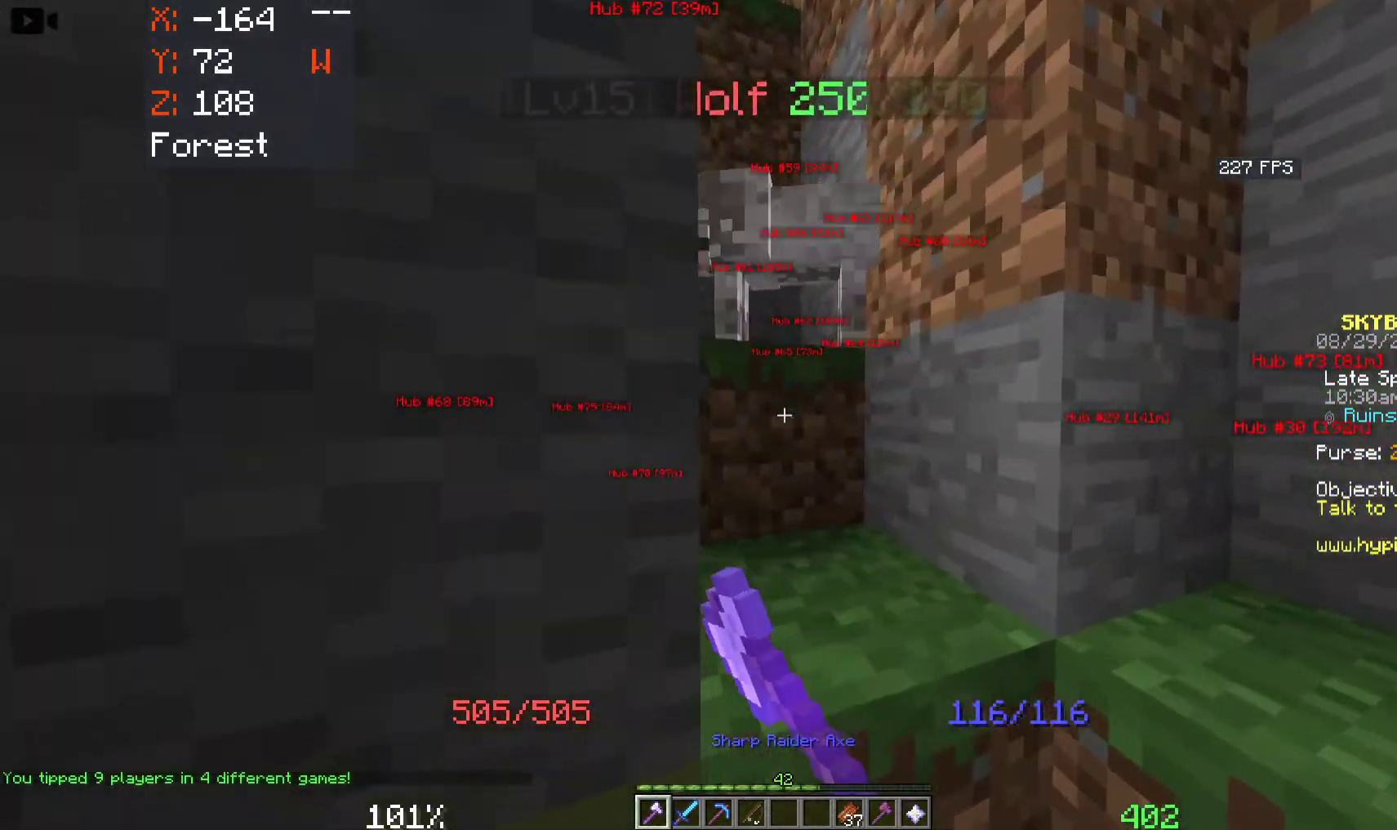
{"keys": [], "mouse": [], "events": []}
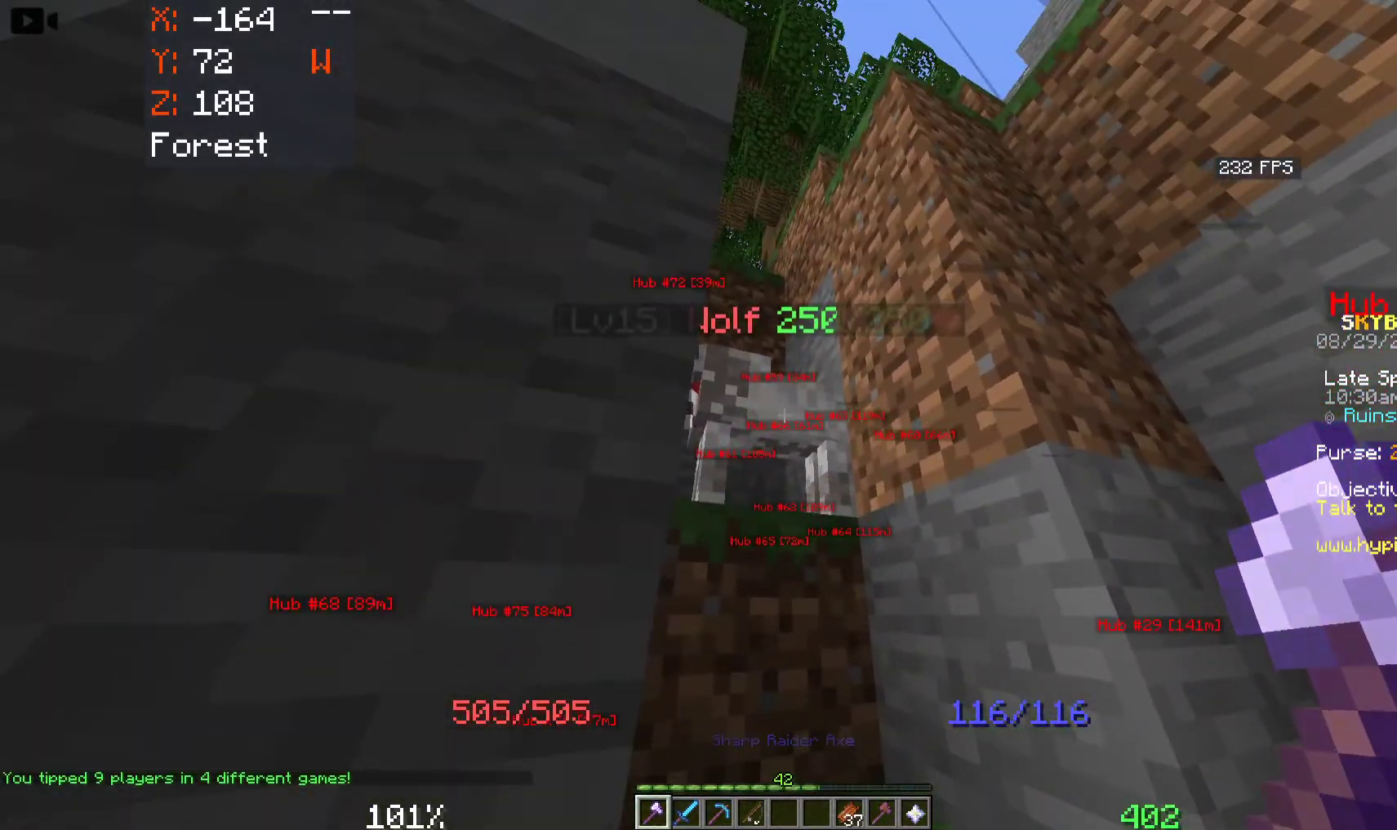
{"keys": [], "mouse": [], "events": []}
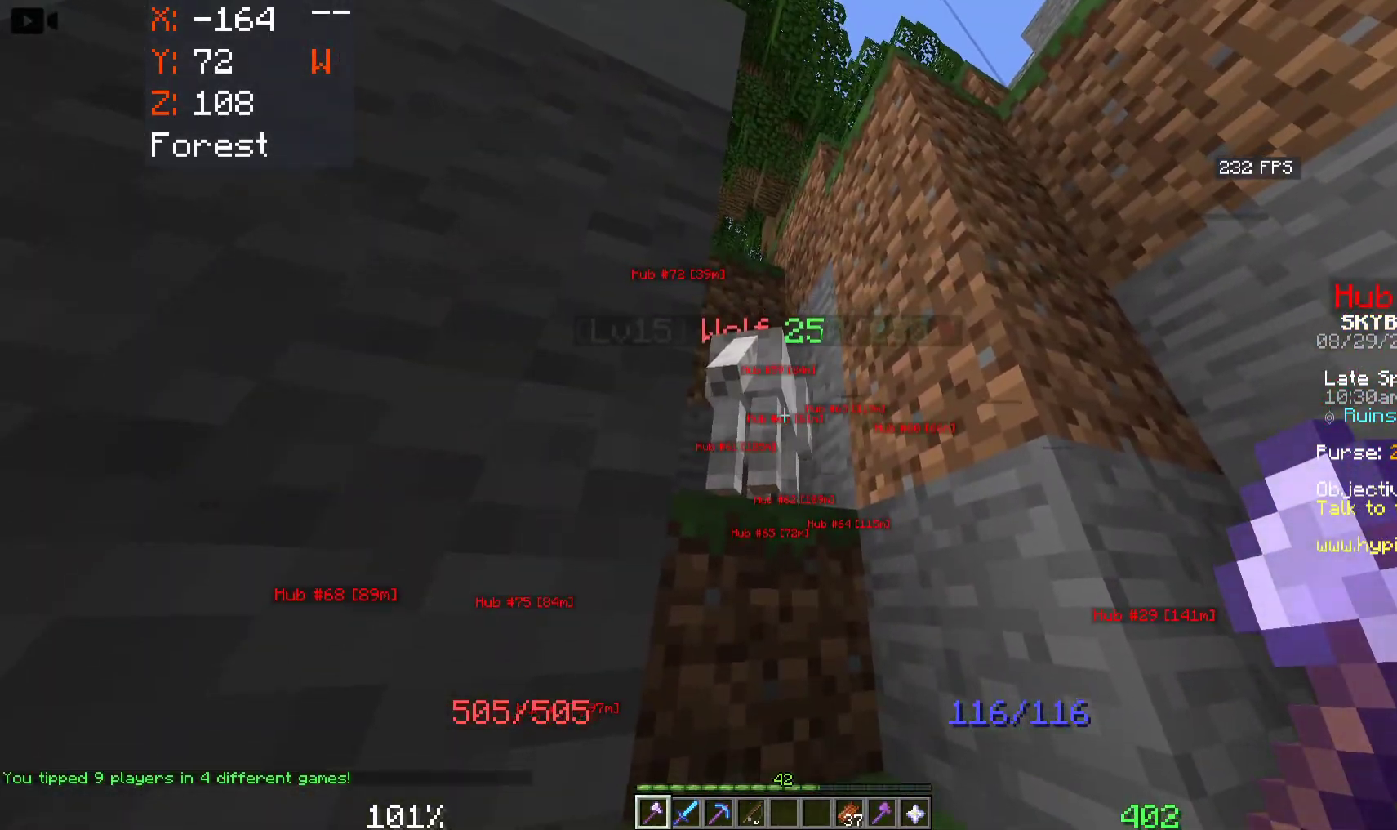
{"keys": [], "mouse": [], "events": []}
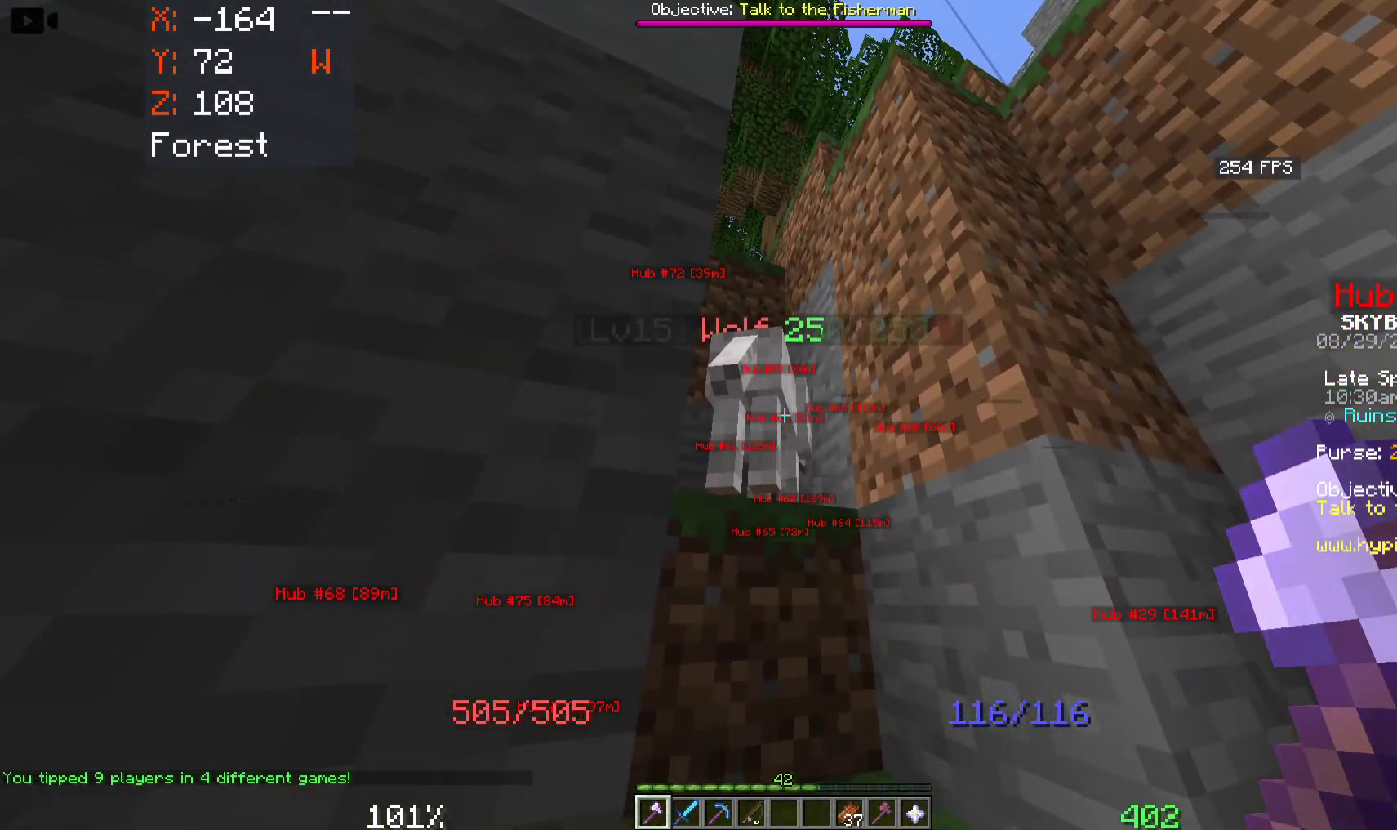
{"keys": ["space", "w"], "mouse": [], "events": [[367, "w", "down"], [433, "space", "down"]]}
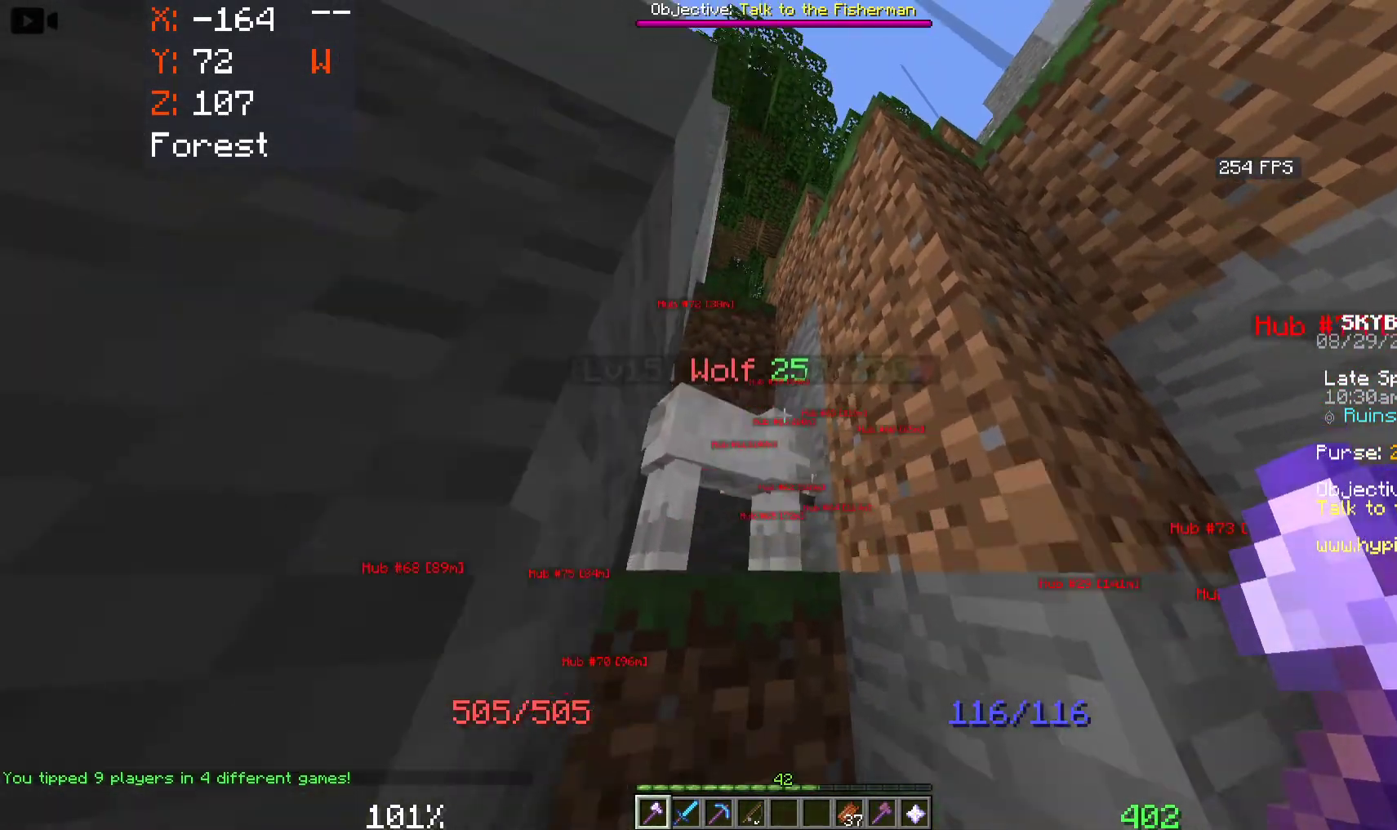
{"keys": [], "mouse": [], "events": [[117, "space", "up"], [367, "w", "up"]]}
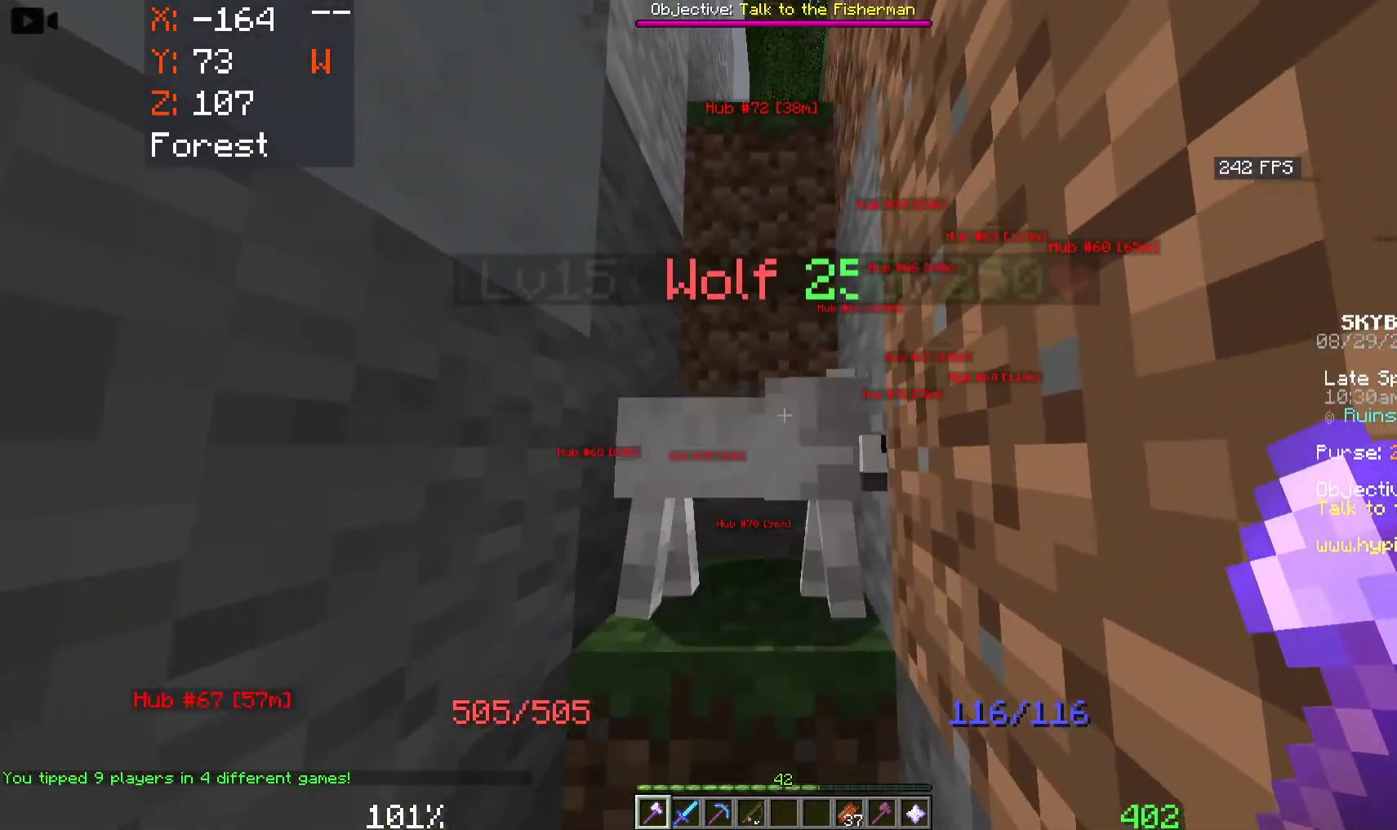
{"keys": [], "mouse": [], "events": []}
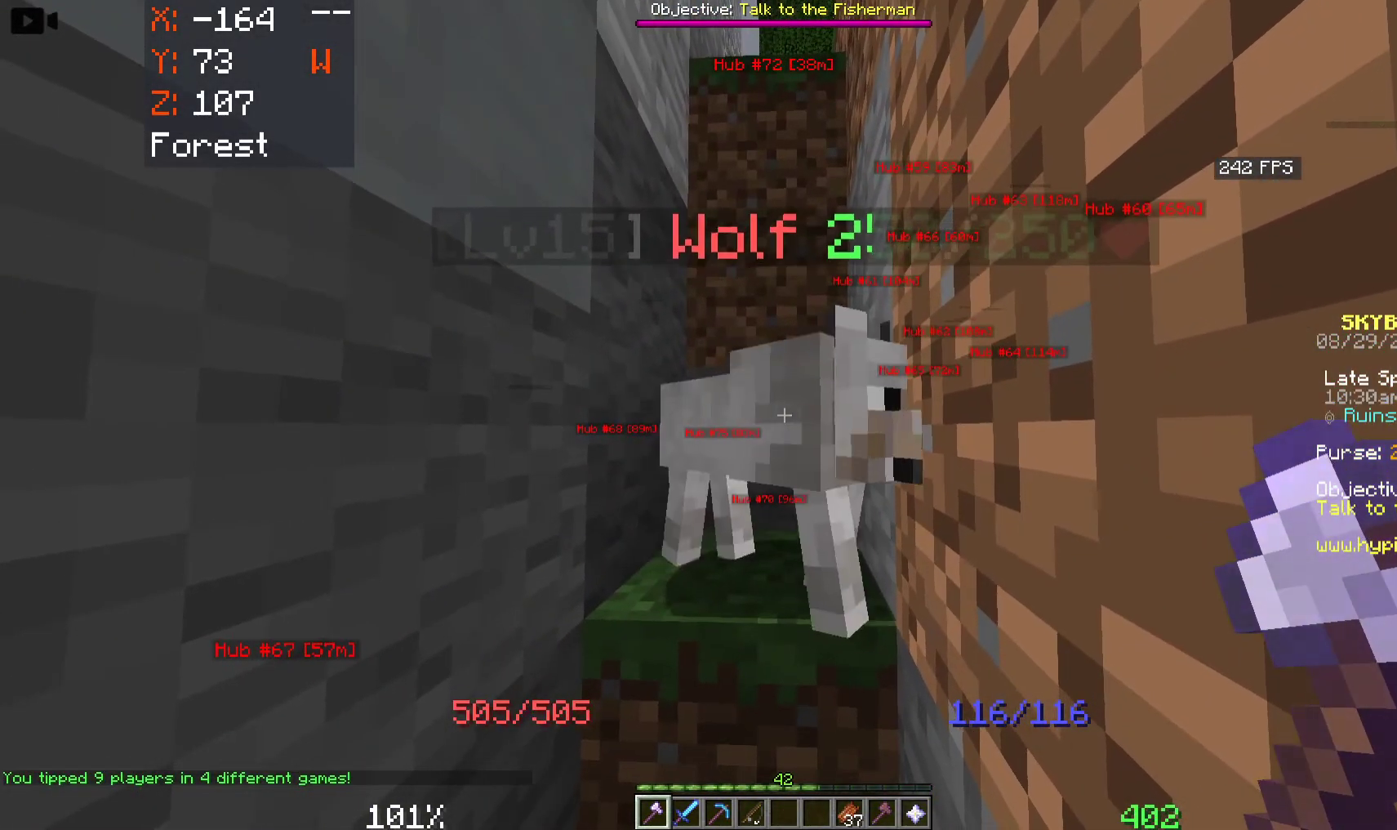
{"keys": [], "mouse": [], "events": [[200, "mouse_left", "down"], [383, "mouse_left", "up"]]}
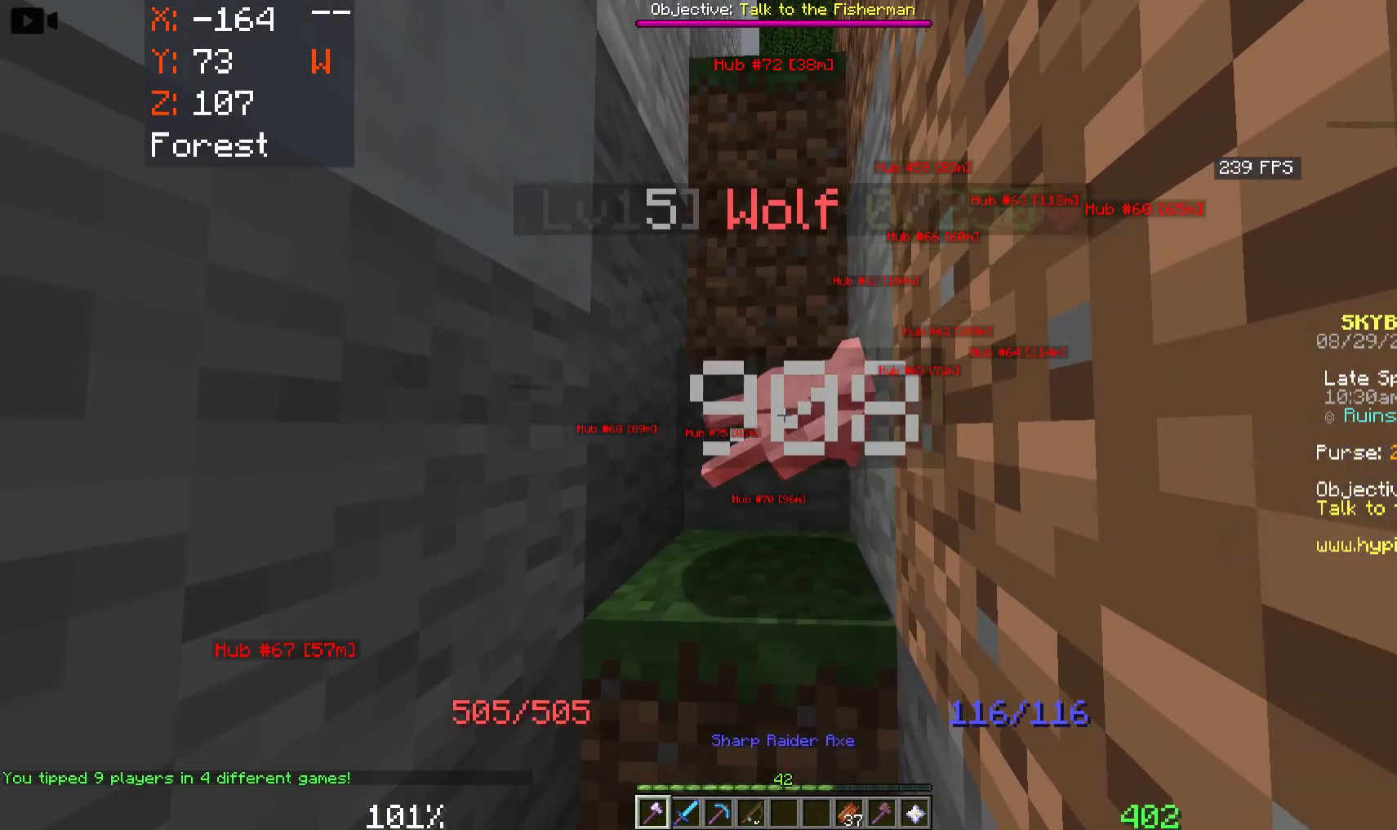
{"keys": ["w"], "mouse": [], "events": [[283, "w", "down"]]}
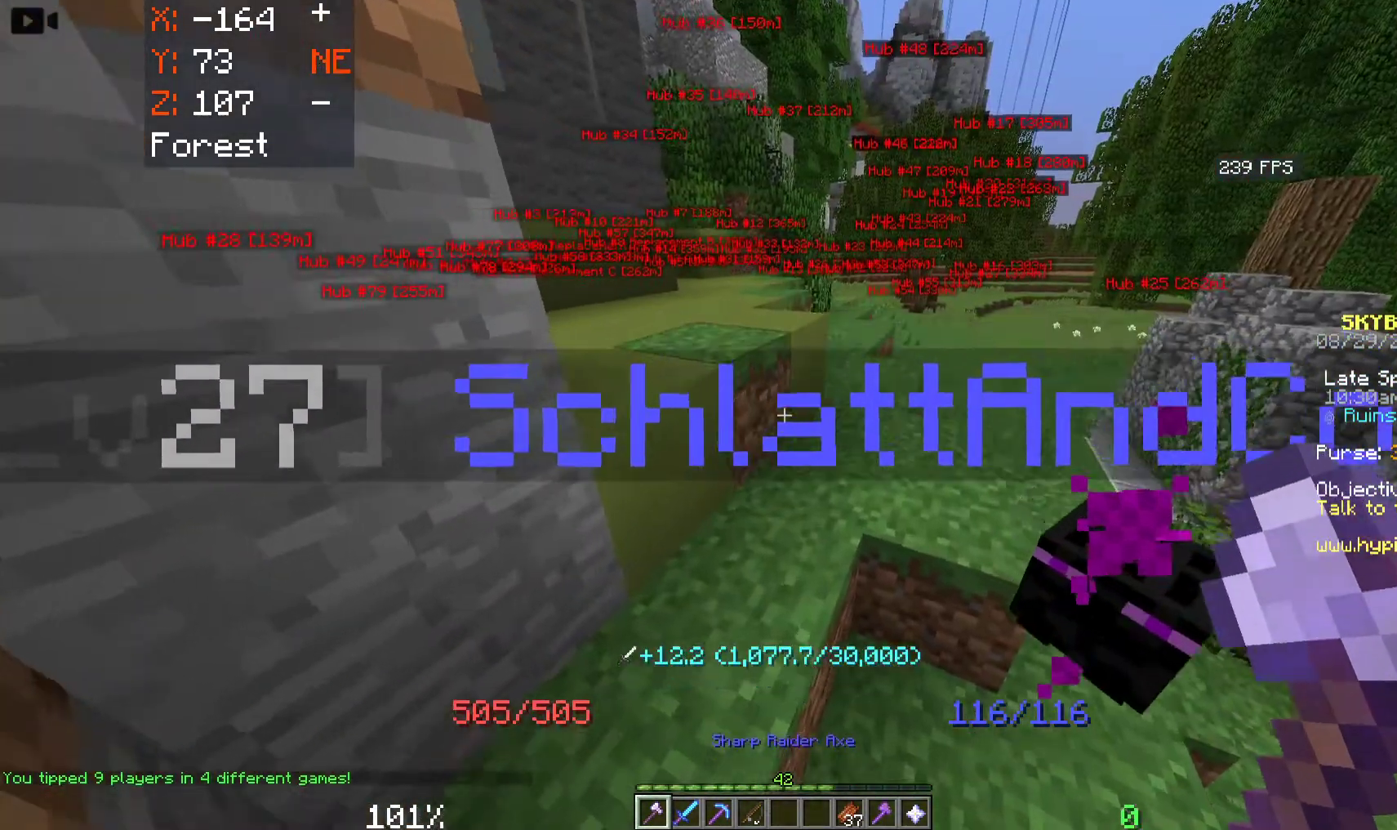
{"keys": ["a", "space", "w"], "mouse": [], "events": [[183, "space", "down"], [333, "a", "down"]]}
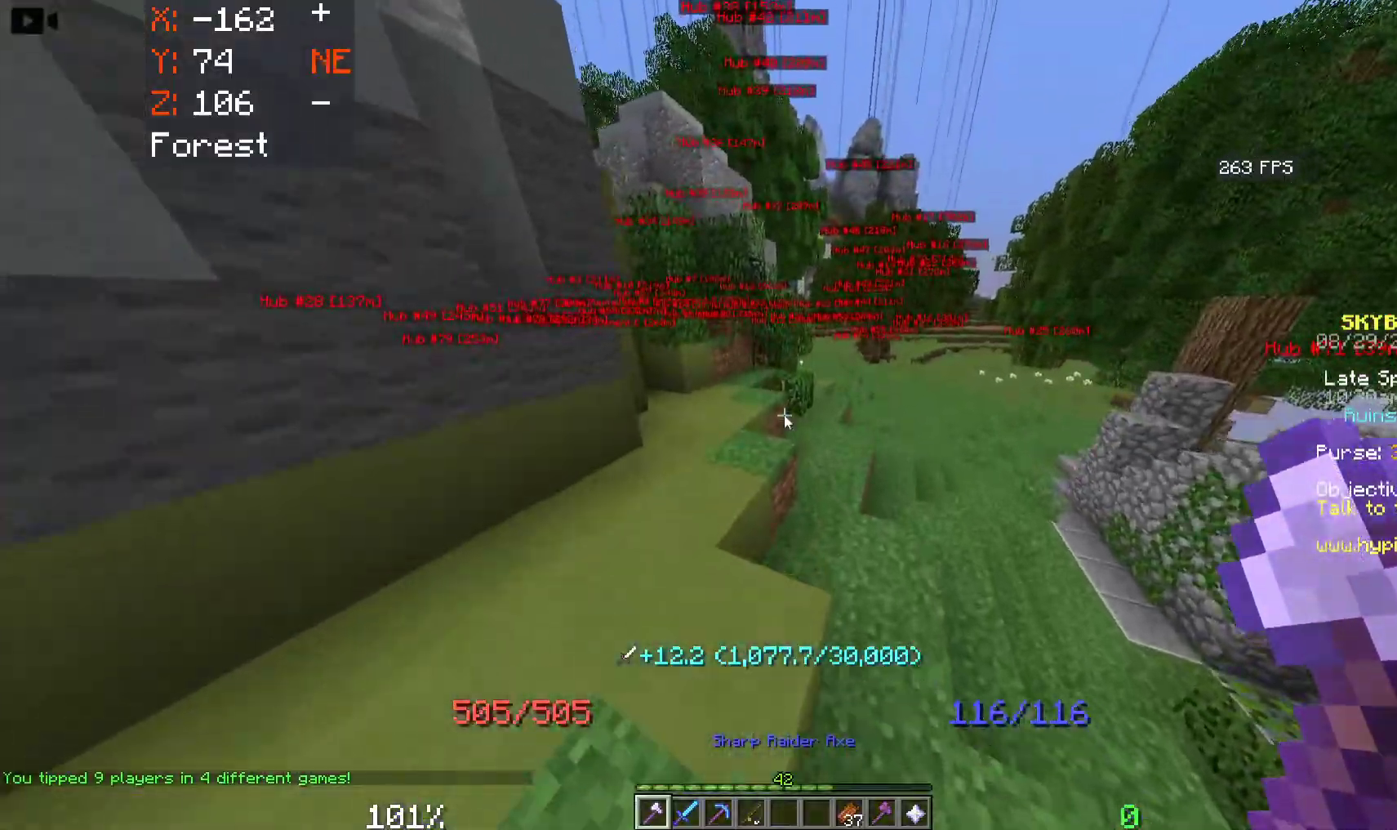
{"keys": [], "mouse": []}